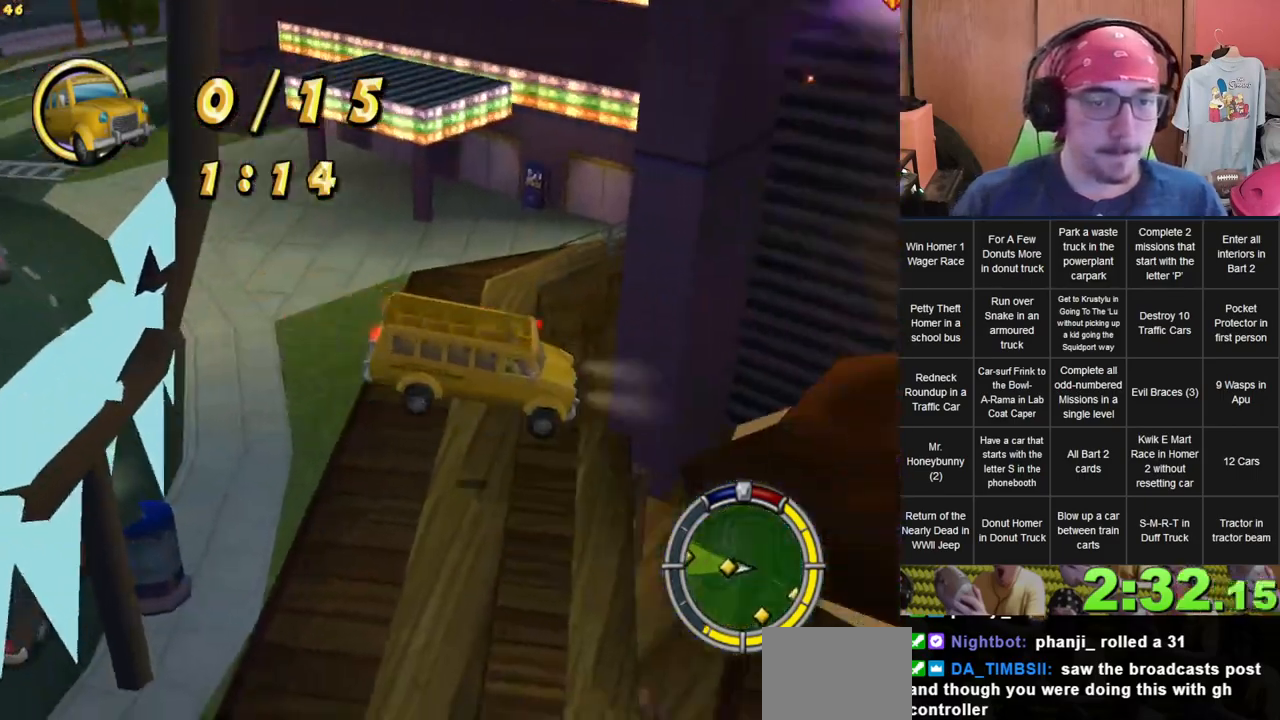
Gameplay with a controller (Xbox layout); each line is a JSON object with the inputs held at the frame after it (dt_ms = milliseconds from this image to that frame). "events" lists button and stick changes between this image and that frame as [ms after this image, input, new state], when the widget could be followed in between. Not read: L3 R3 X Y.
{"dt_ms": 500, "buttons": [], "left_stick": "right", "right_stick": "center", "events": [[317, "L2", "down"], [450, "left_stick", "right"], [467, "L2", "up"]]}
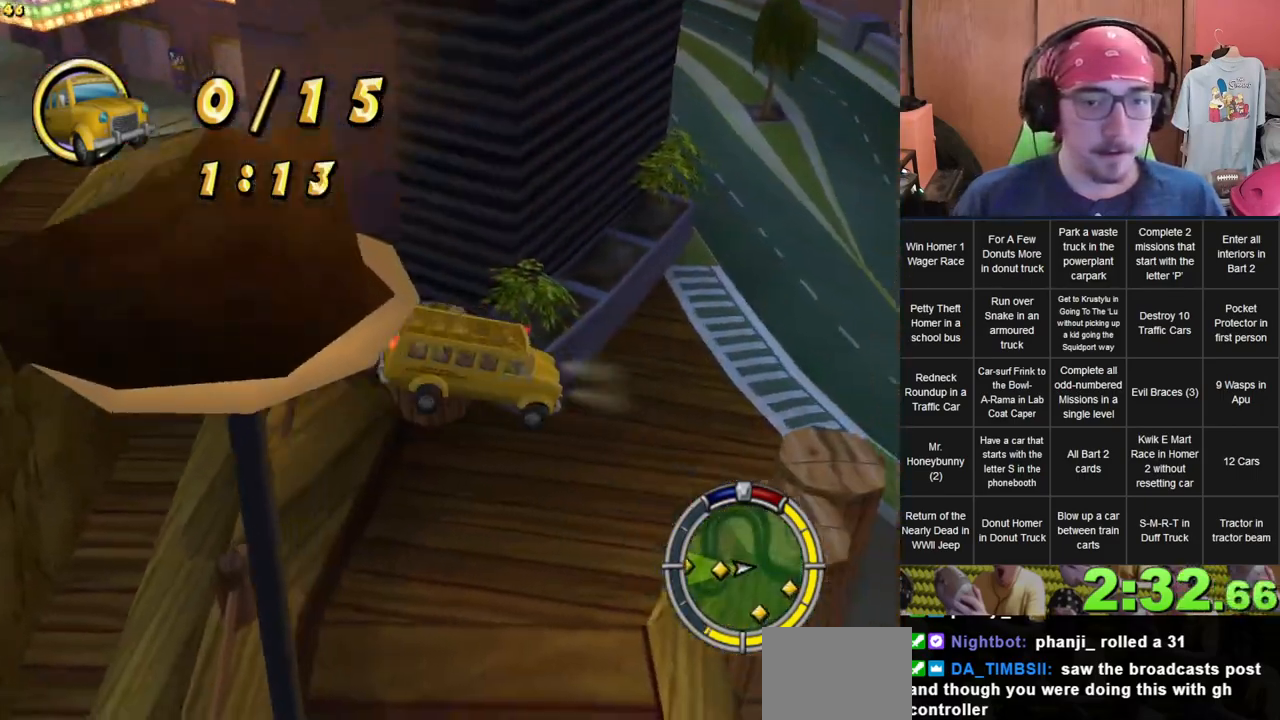
{"dt_ms": 500, "buttons": [], "left_stick": "right", "right_stick": "center", "events": [[200, "left_stick", "center"], [300, "left_stick", "right"]]}
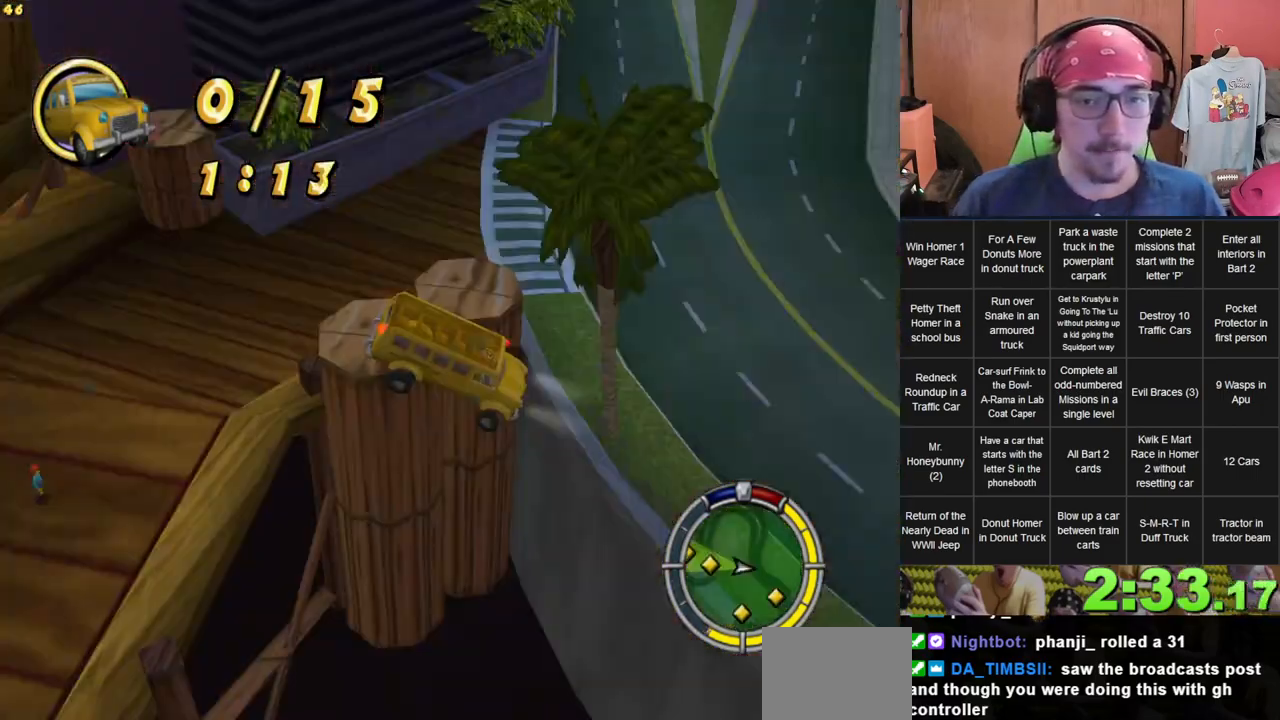
{"dt_ms": 500, "buttons": [], "left_stick": "center", "right_stick": "center", "events": [[333, "left_stick", "center"]]}
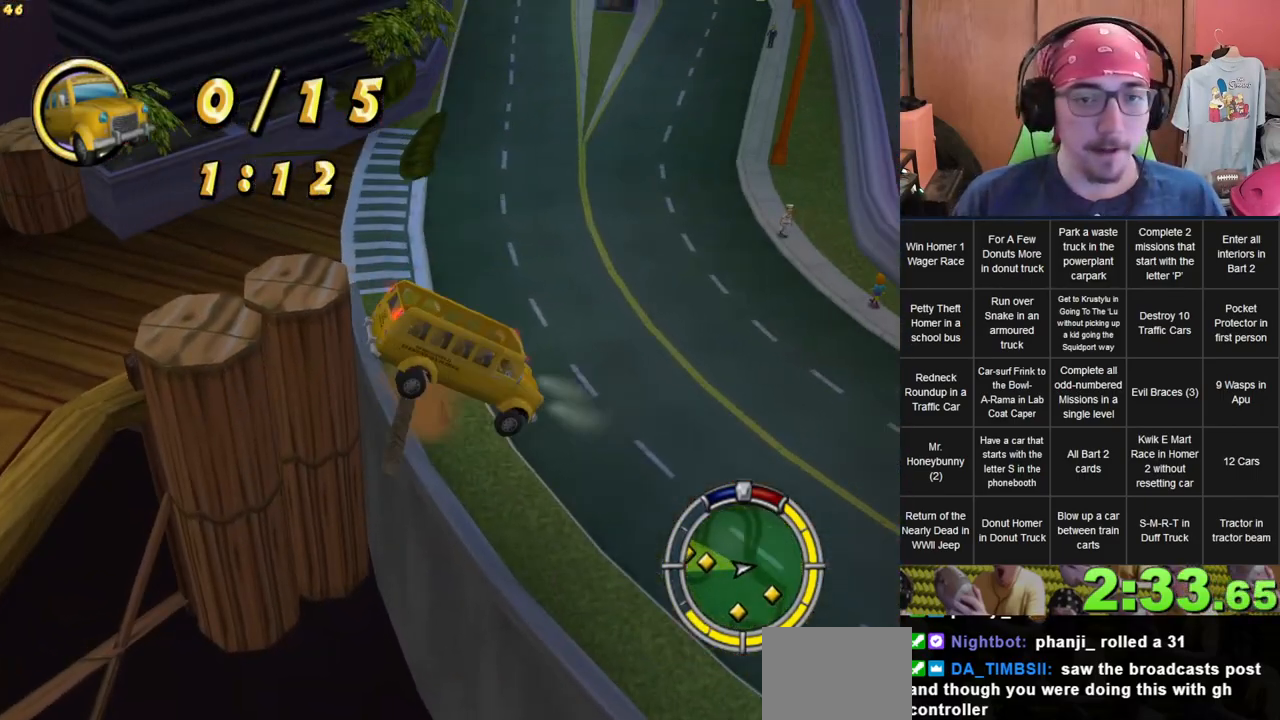
{"dt_ms": 500, "buttons": [], "left_stick": "right", "right_stick": "center", "events": [[117, "left_stick", "right"]]}
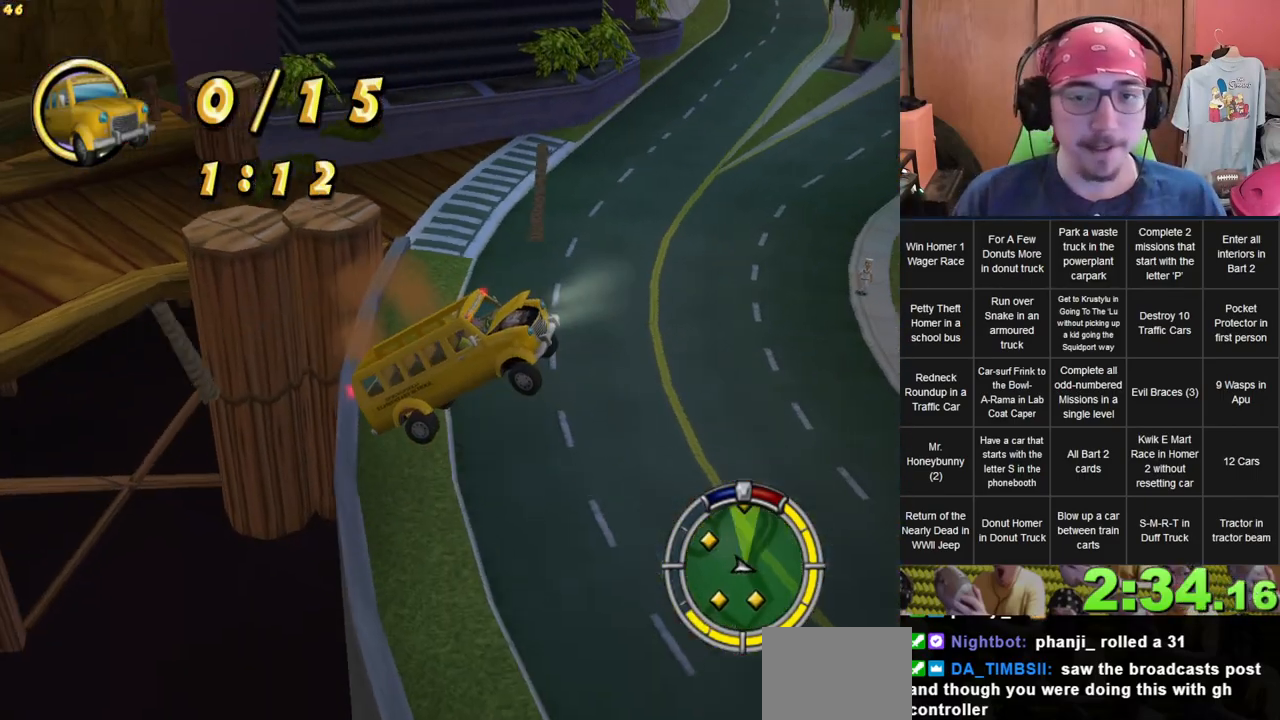
{"dt_ms": 500, "buttons": [], "left_stick": "right", "right_stick": "center", "events": []}
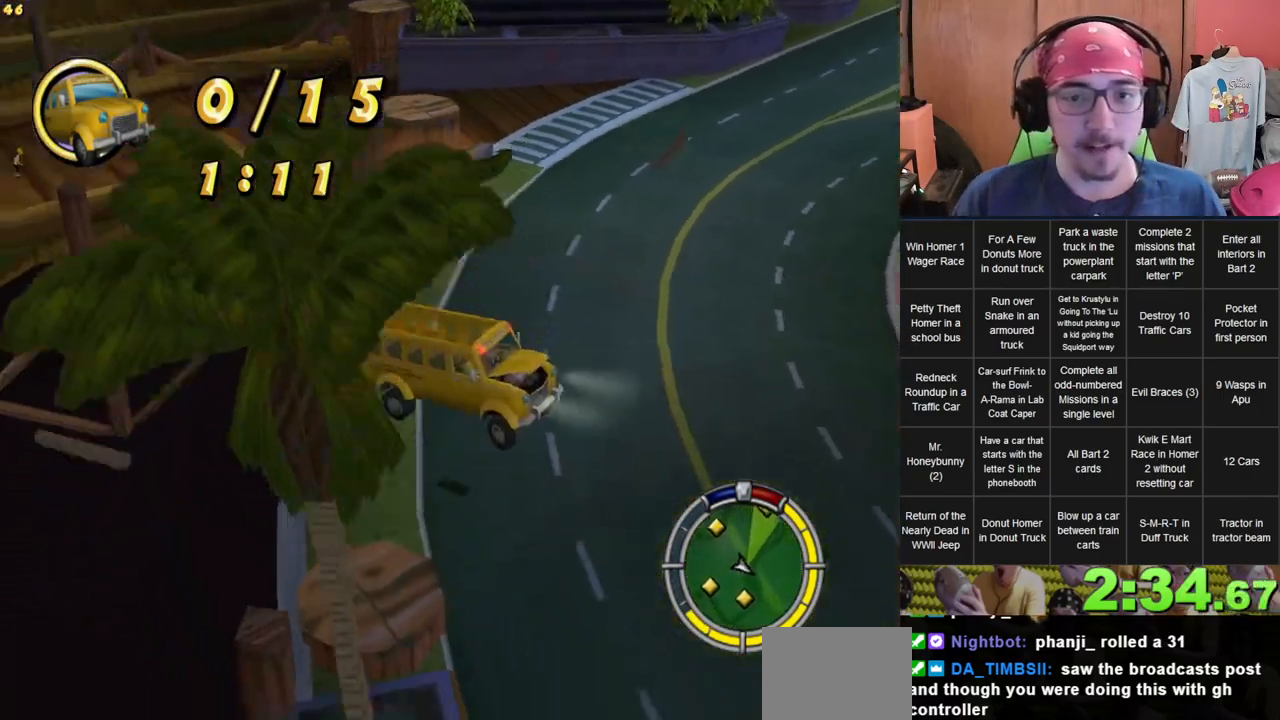
{"dt_ms": 500, "buttons": [], "left_stick": "center", "right_stick": "center", "events": [[17, "left_stick", "center"]]}
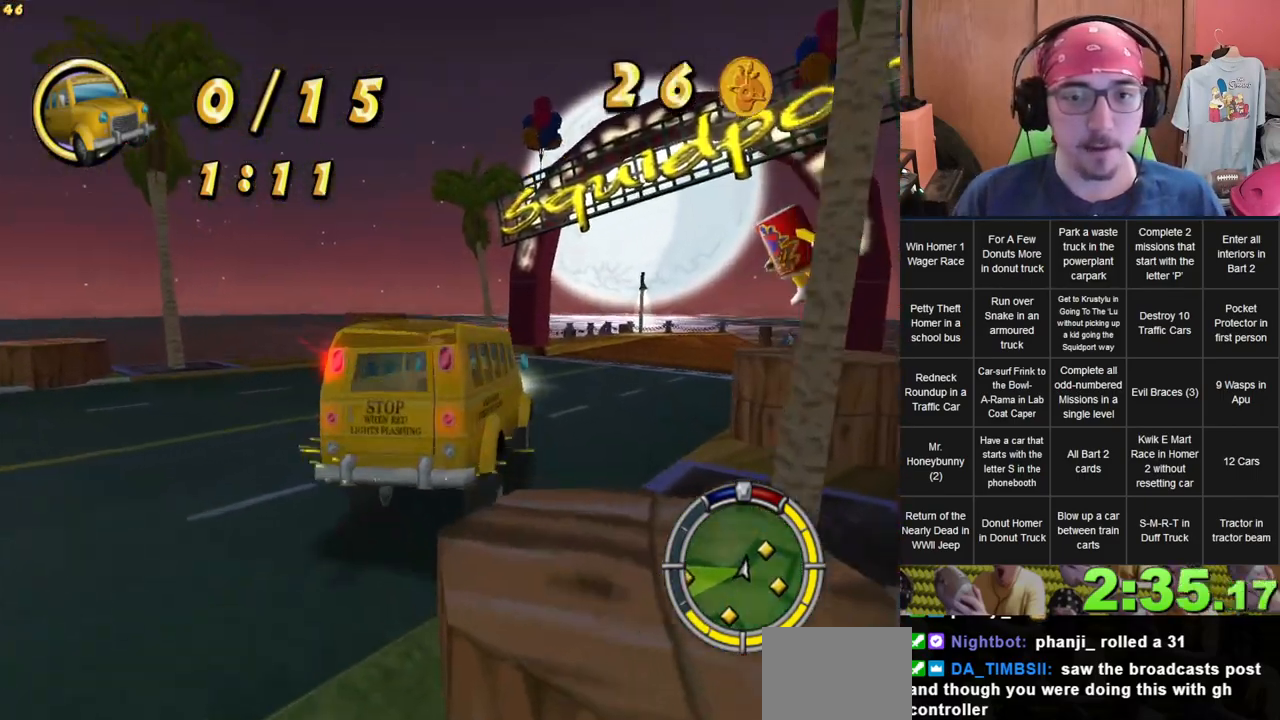
{"dt_ms": 500, "buttons": [], "left_stick": "center", "right_stick": "center", "events": [[33, "left_stick", "right"], [267, "left_stick", "up-left"], [483, "left_stick", "center"]]}
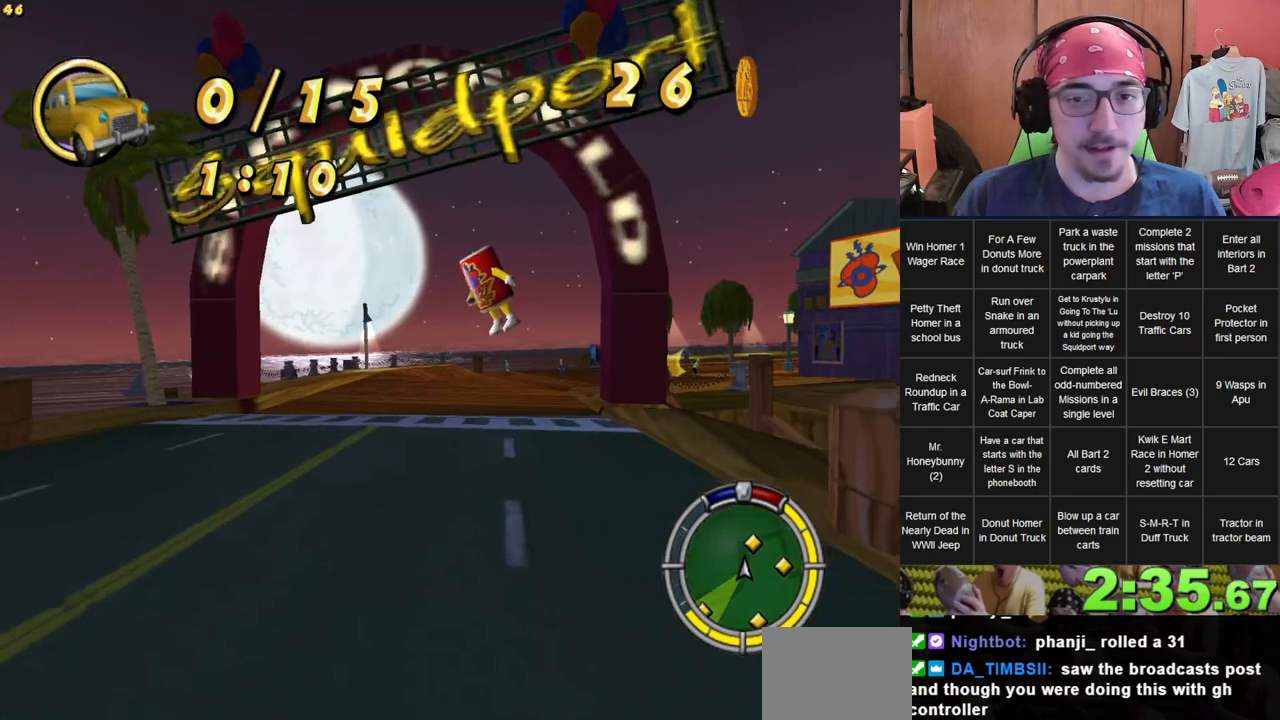
{"dt_ms": 500, "buttons": [], "left_stick": "center", "right_stick": "center", "events": []}
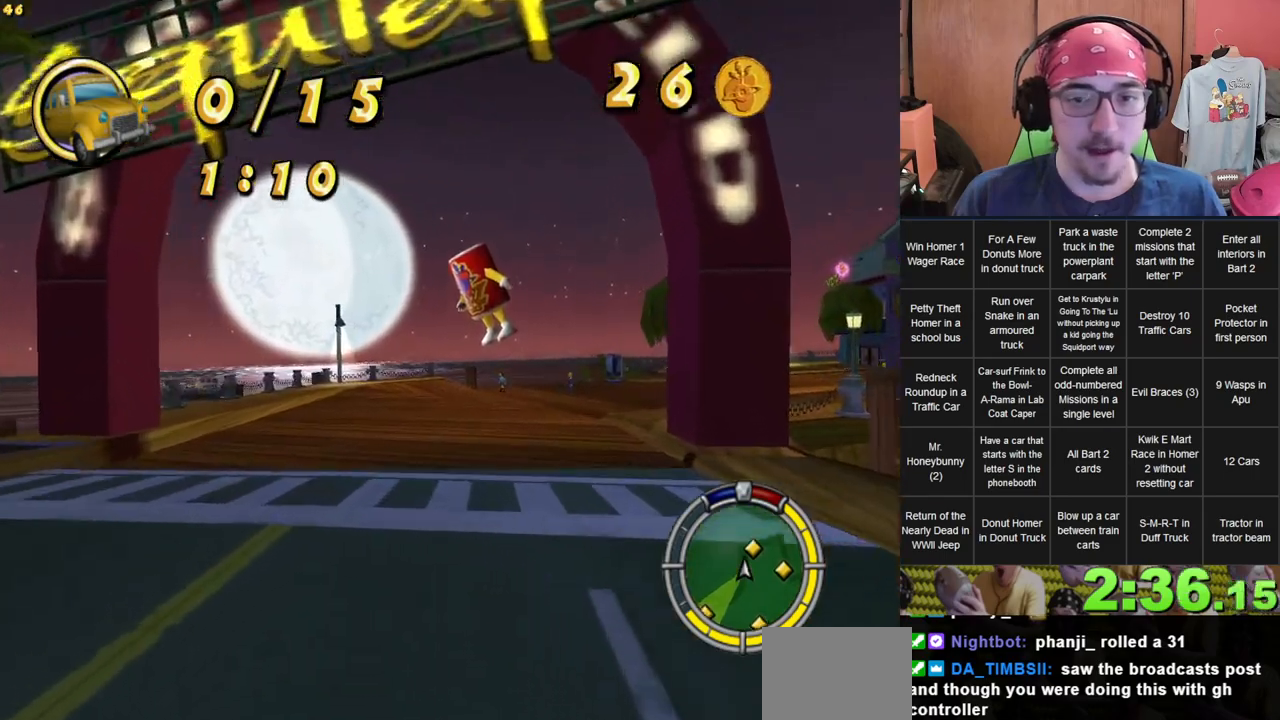
{"dt_ms": 500, "buttons": [], "left_stick": "right", "right_stick": "center", "events": [[250, "left_stick", "right"]]}
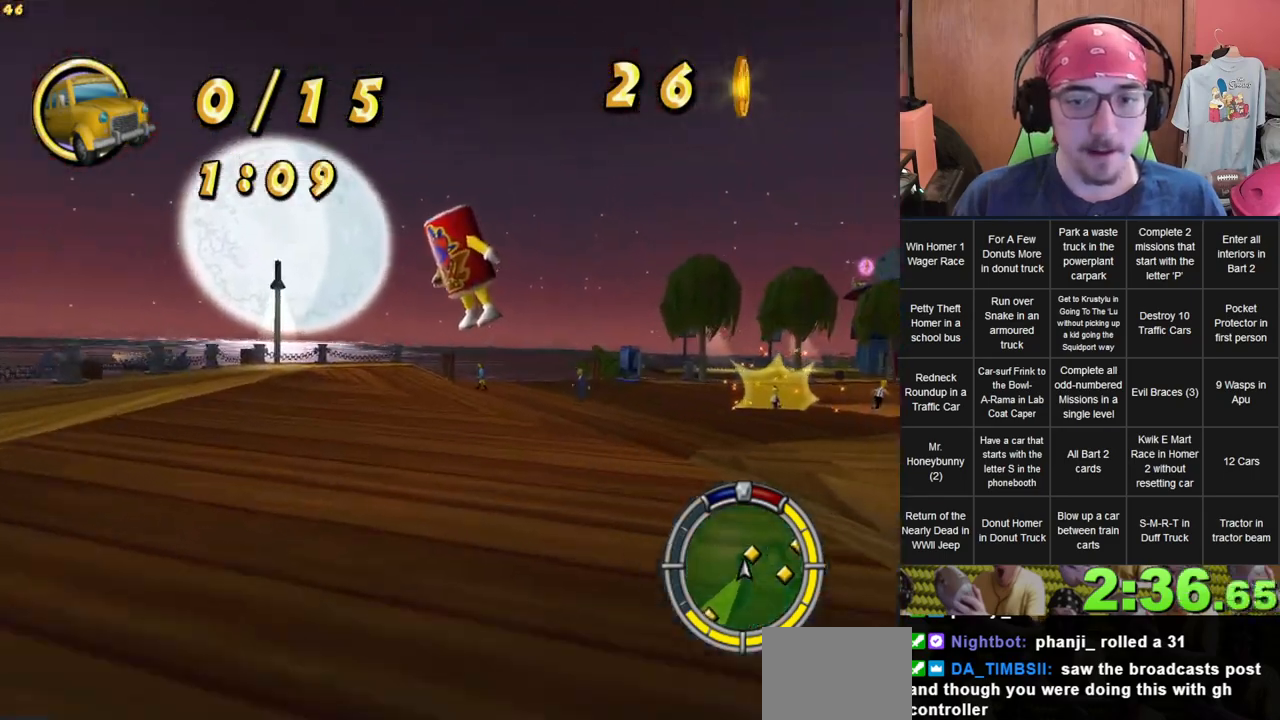
{"dt_ms": 500, "buttons": [], "left_stick": "right", "right_stick": "center", "events": []}
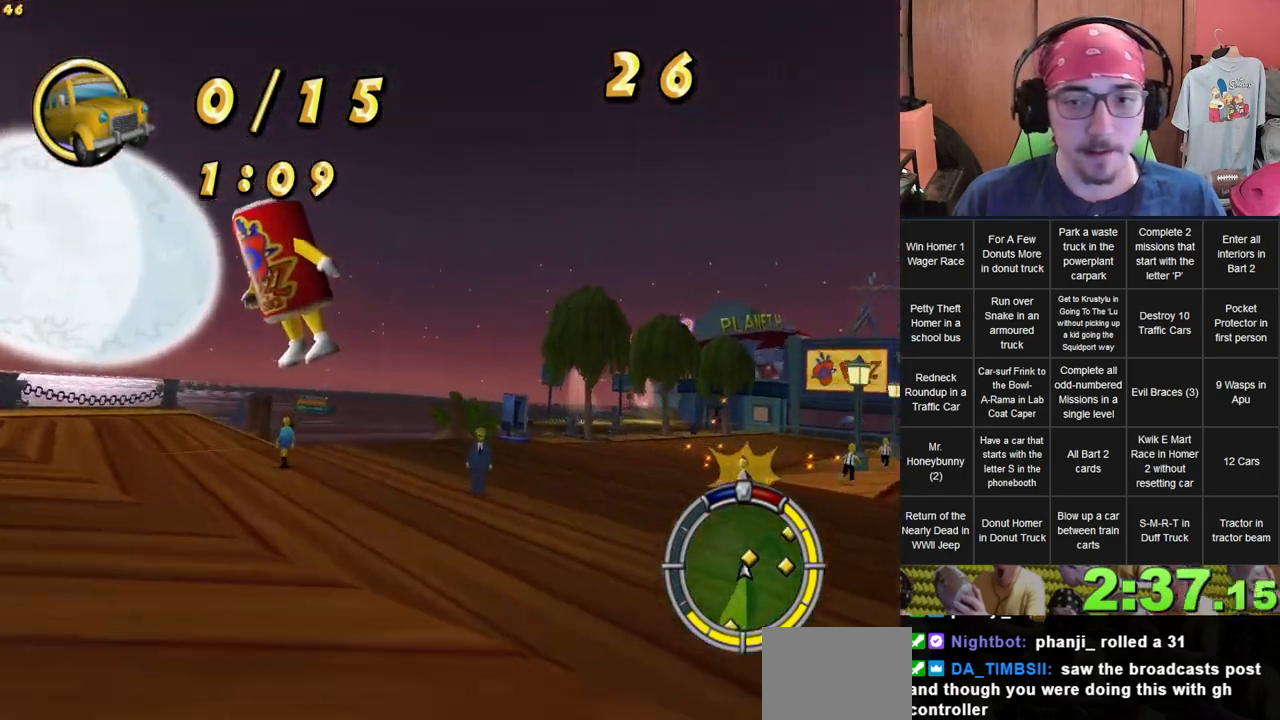
{"dt_ms": 500, "buttons": [], "left_stick": "right", "right_stick": "center", "events": [[100, "L2", "down"], [333, "L2", "up"]]}
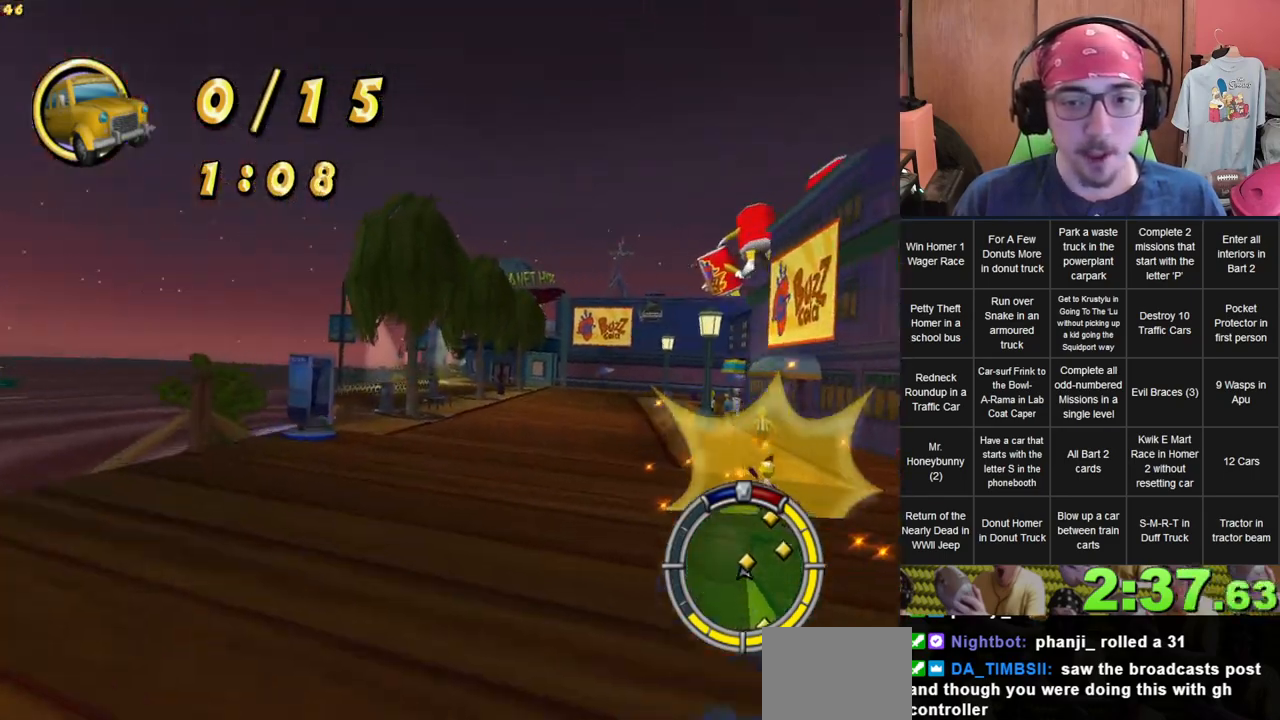
{"dt_ms": 500, "buttons": [], "left_stick": "center", "right_stick": "center", "events": [[83, "left_stick", "center"]]}
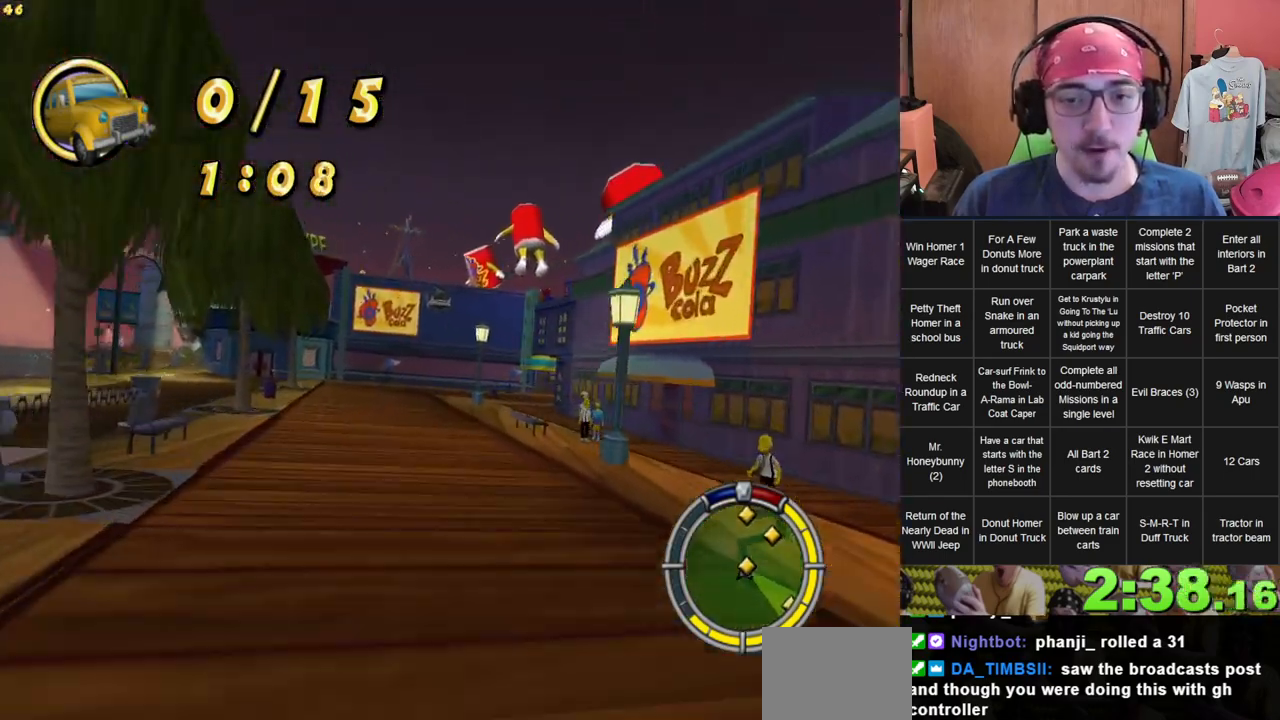
{"dt_ms": 500, "buttons": [], "left_stick": "center", "right_stick": "center", "events": [[67, "left_stick", "right"], [500, "left_stick", "center"]]}
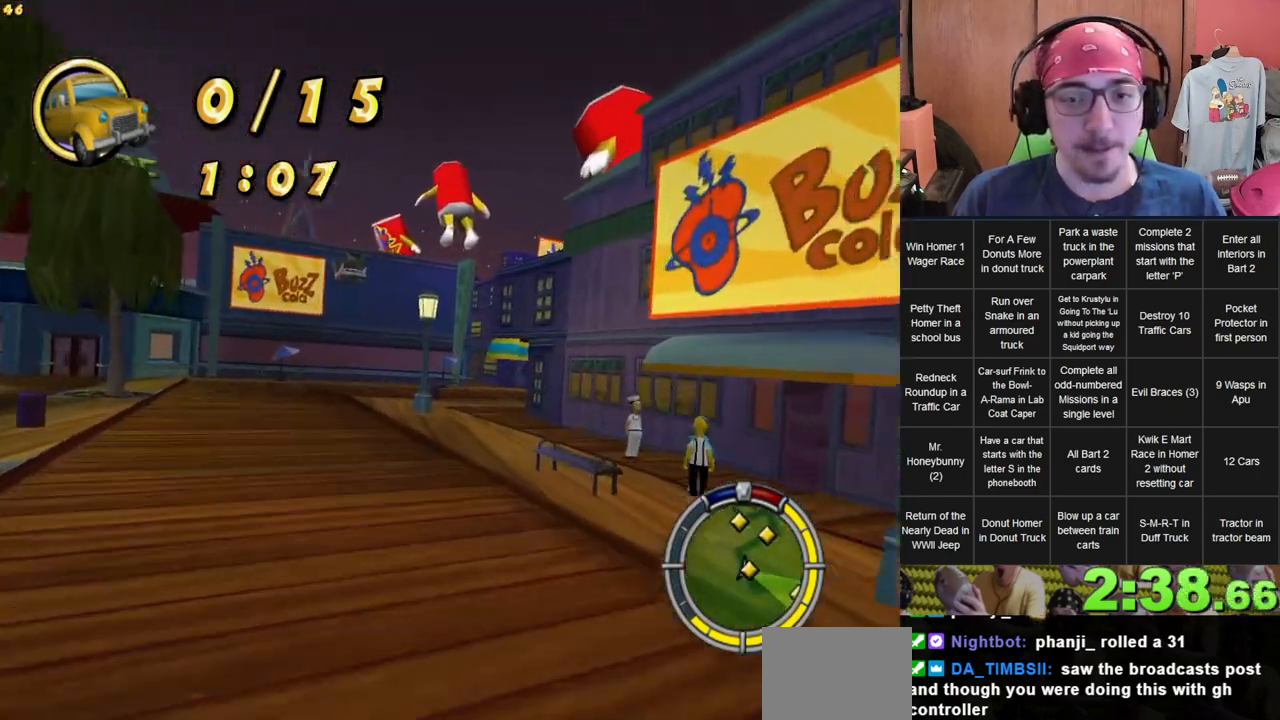
{"dt_ms": 500, "buttons": [], "left_stick": "center", "right_stick": "center", "events": [[133, "left_stick", "right"], [300, "left_stick", "center"]]}
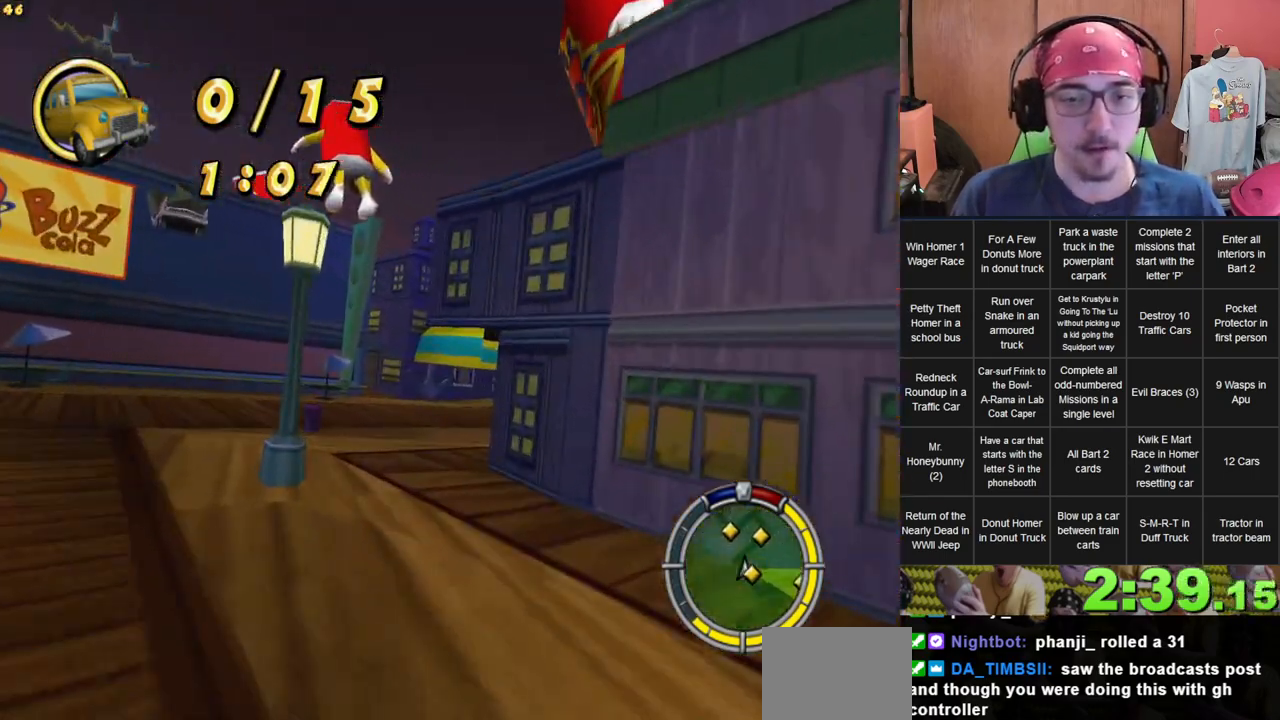
{"dt_ms": 500, "buttons": [], "left_stick": "center", "right_stick": "center", "events": [[33, "left_stick", "left"], [400, "left_stick", "center"]]}
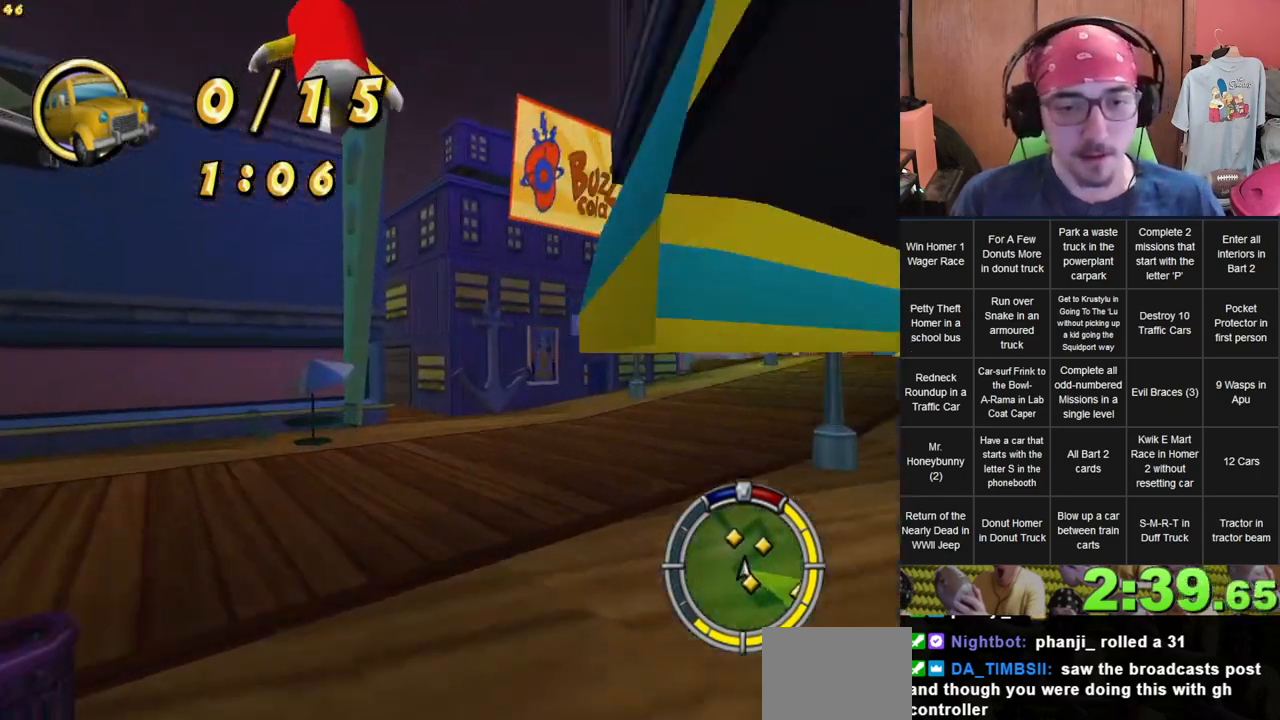
{"dt_ms": 500, "buttons": ["L2"], "left_stick": "left", "right_stick": "center", "events": [[83, "left_stick", "right"], [183, "left_stick", "center"], [217, "L2", "down"], [383, "A", "down"], [500, "A", "up"], [500, "left_stick", "left"]]}
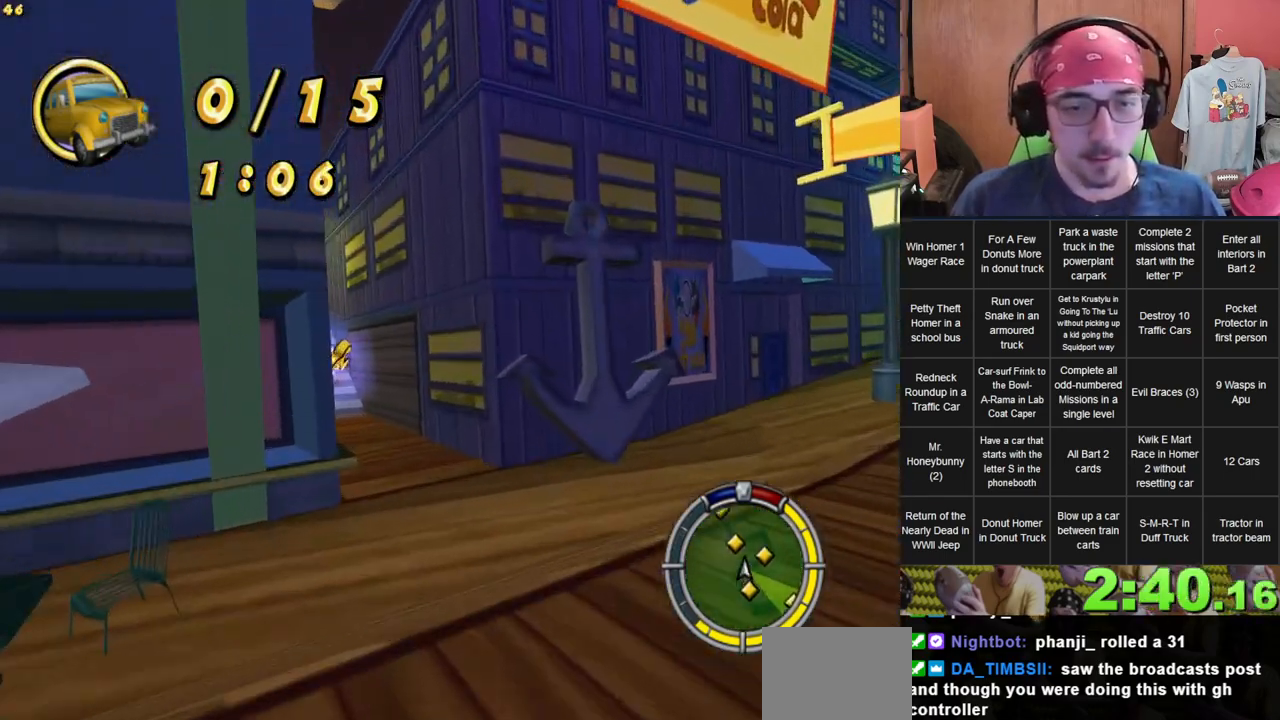
{"dt_ms": 500, "buttons": [], "left_stick": "center", "right_stick": "center", "events": [[83, "left_stick", "center"], [167, "L2", "up"], [167, "left_stick", "left"], [417, "left_stick", "center"]]}
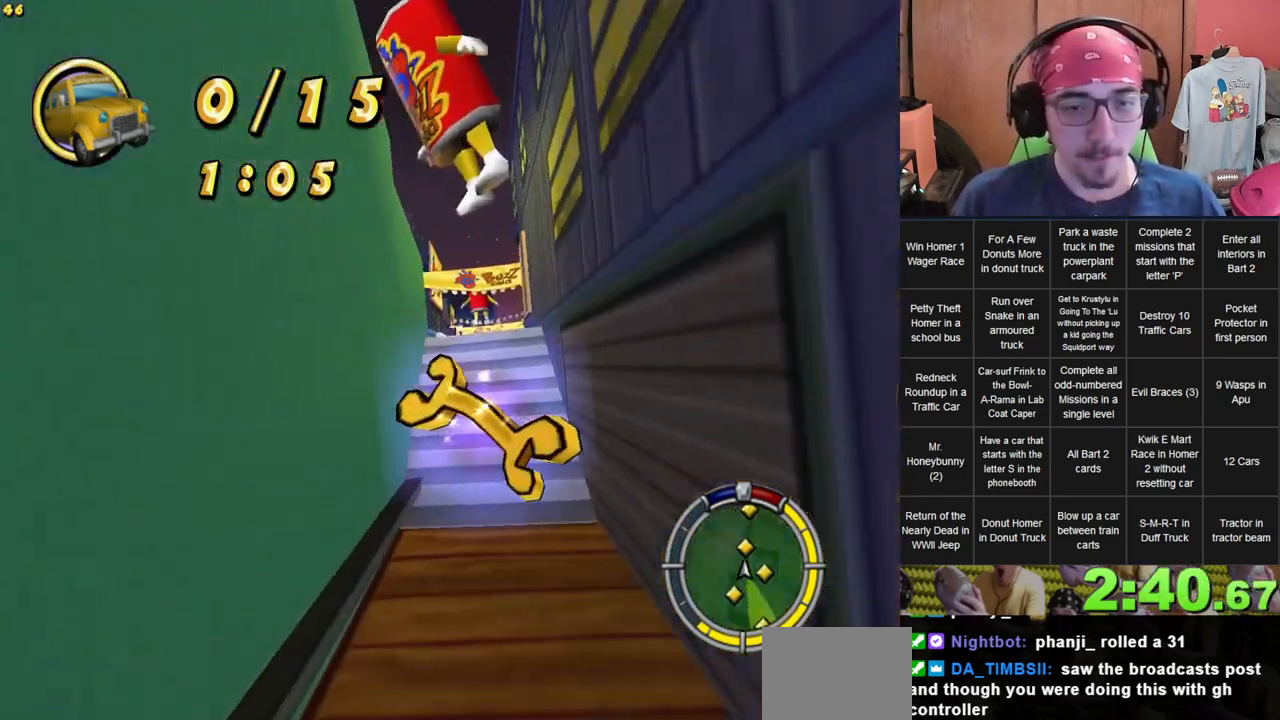
{"dt_ms": 1000, "buttons": [], "left_stick": "left", "right_stick": "center", "events": [[167, "left_stick", "right"], [333, "left_stick", "center"], [417, "L2", "down"], [417, "left_stick", "left"], [967, "L2", "up"]]}
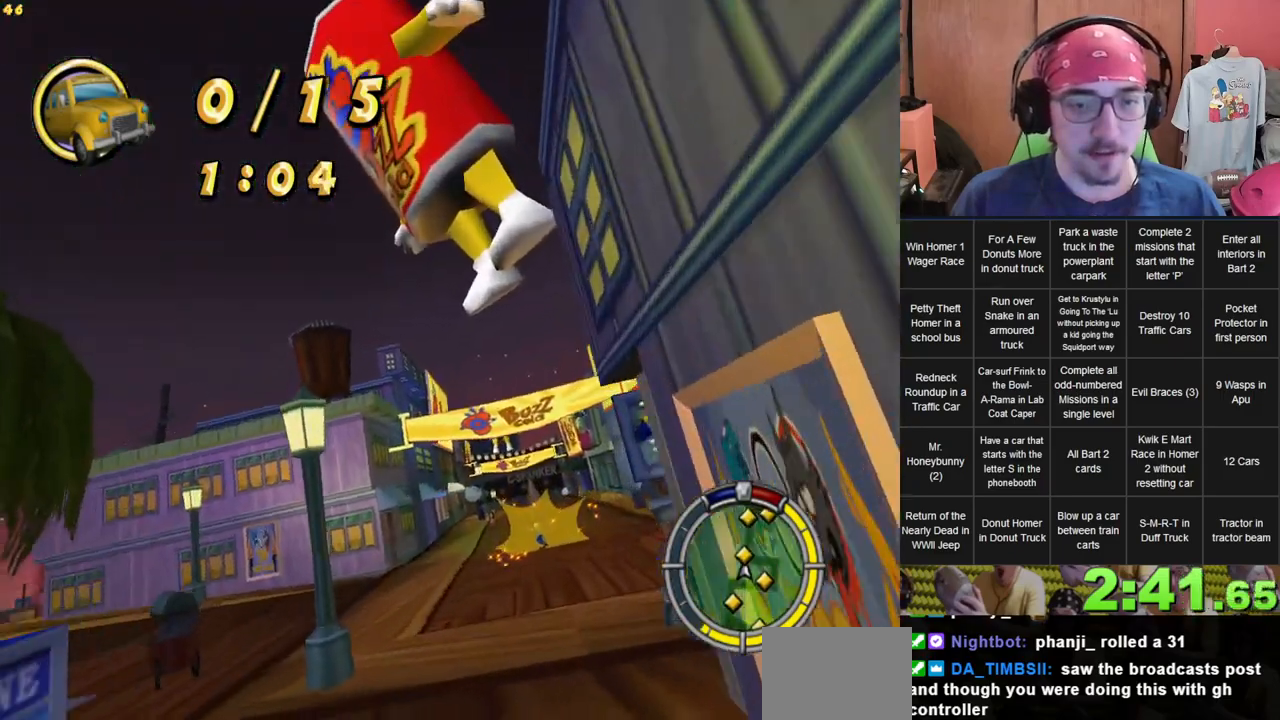
{"dt_ms": 500, "buttons": [], "left_stick": "left", "right_stick": "center", "events": []}
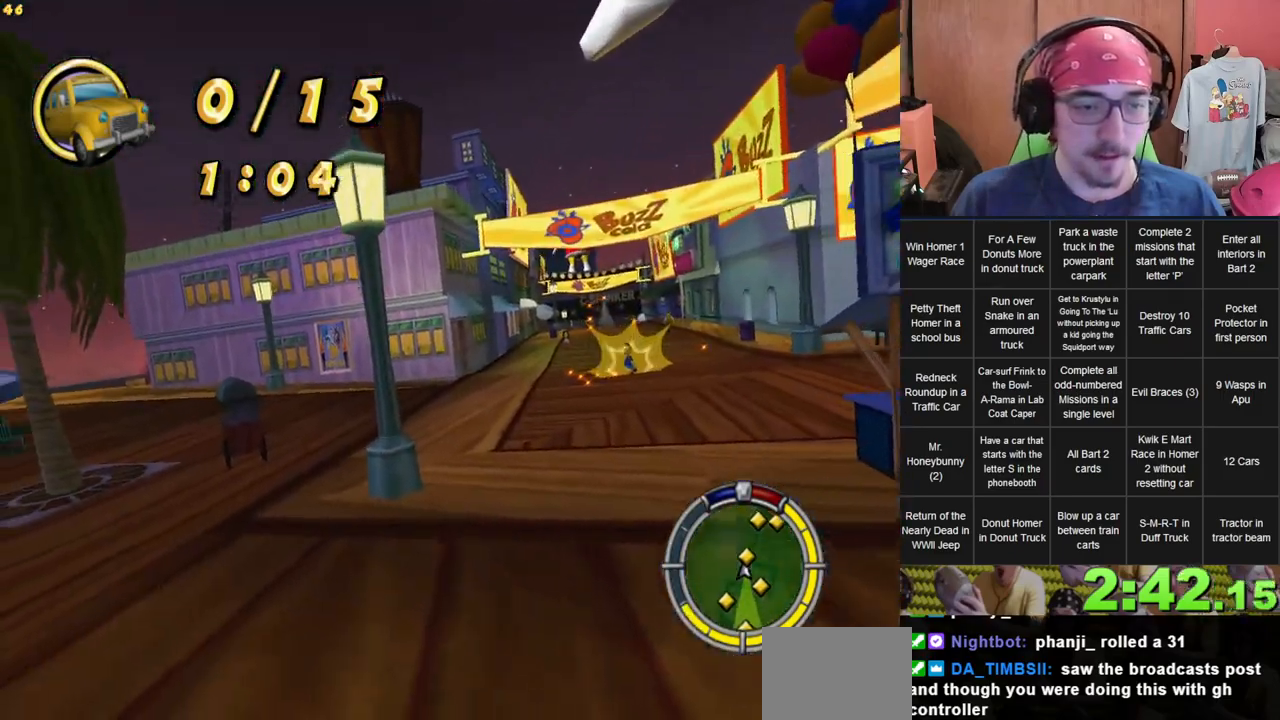
{"dt_ms": 500, "buttons": [], "left_stick": "left", "right_stick": "center", "events": []}